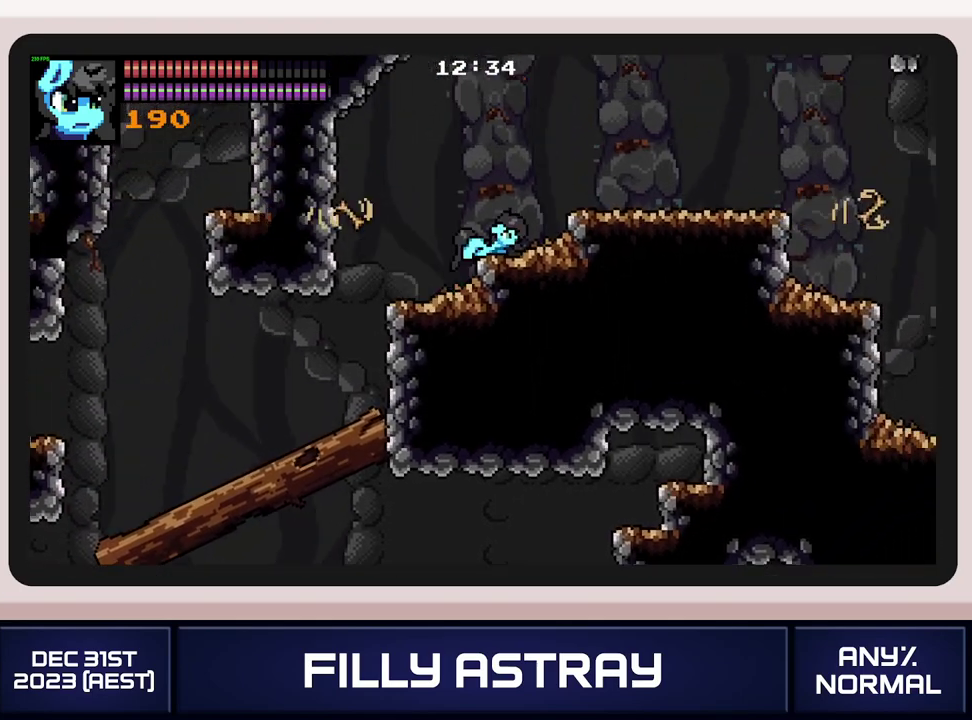
Gameplay with a controller (Xbox layout); each line is a JSON object with the inputs held at the frame after it. "events" lists button and stick changes between this image and that frame as [ms after this image, input, new state], when the widget could be followed in between. Not read: L3 R3 left_stick right_stick.
{"buttons": ["DPAD_RIGHT"], "events": [[50, "A", "down"], [200, "A", "up"]]}
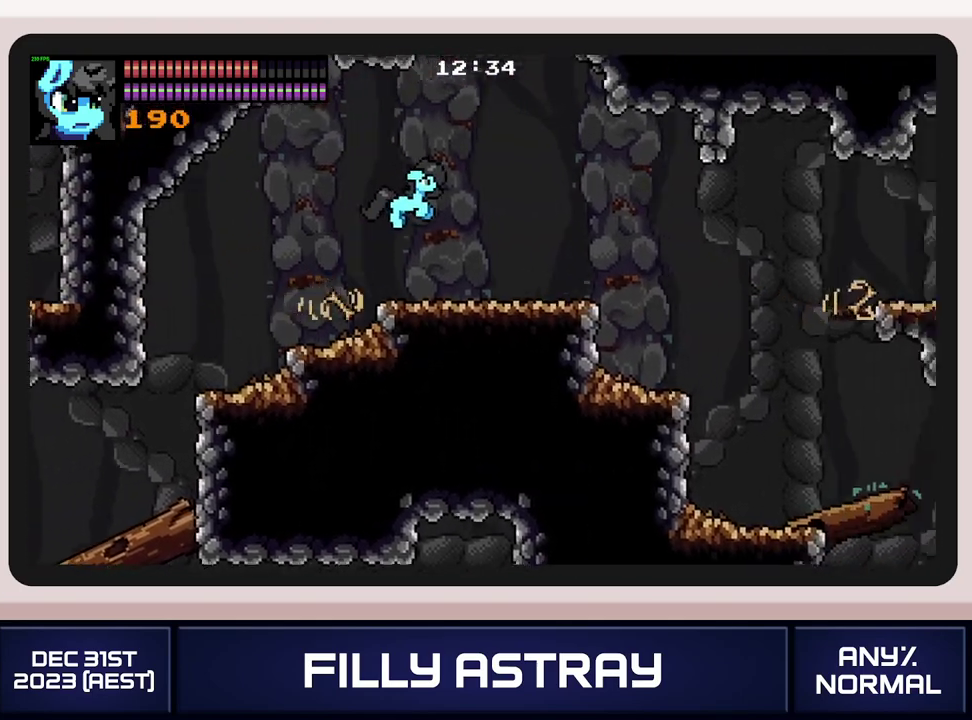
{"buttons": ["DPAD_RIGHT"], "events": []}
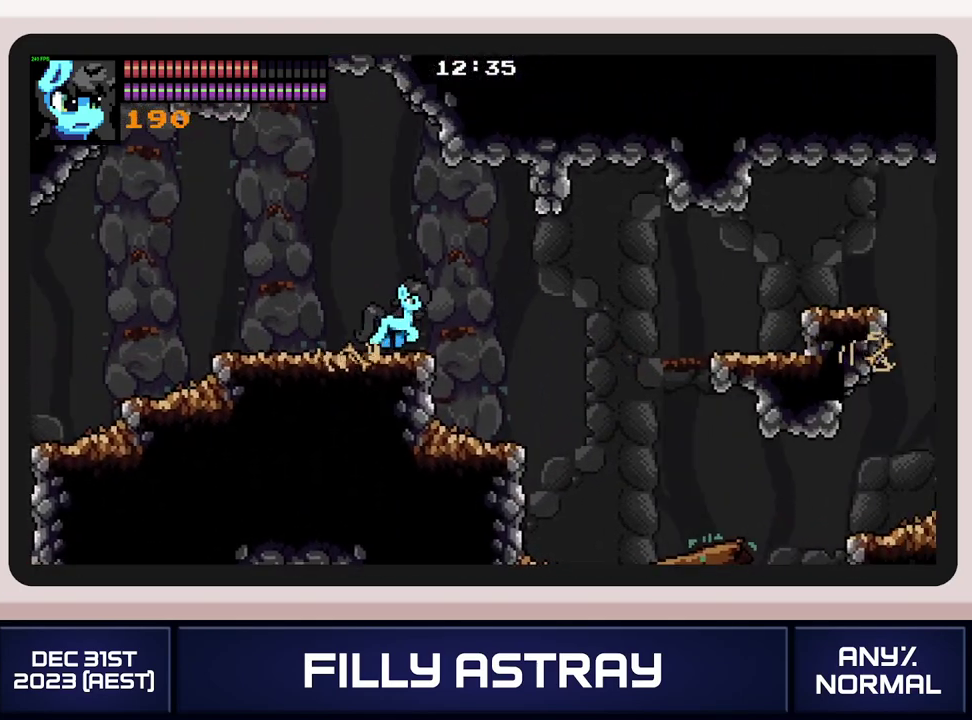
{"buttons": [], "events": [[67, "DPAD_DOWN", "down"], [84, "A", "down"], [250, "DPAD_DOWN", "up"], [301, "DPAD_RIGHT", "up"], [317, "A", "up"]]}
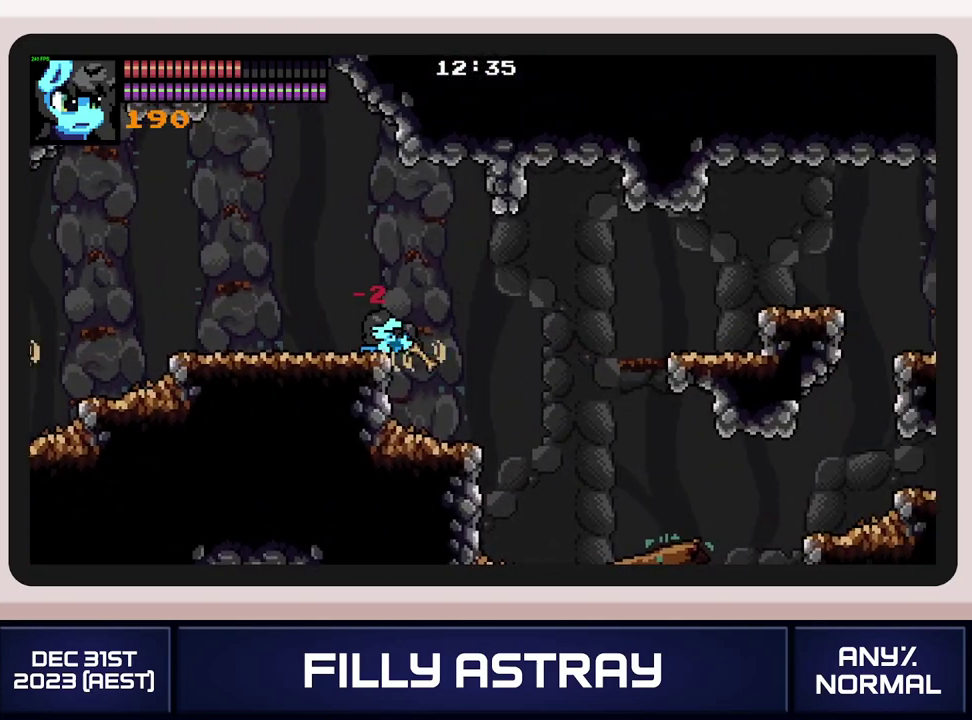
{"buttons": ["DPAD_RIGHT"], "events": [[167, "DPAD_LEFT", "down"], [333, "DPAD_LEFT", "up"], [367, "DPAD_RIGHT", "down"]]}
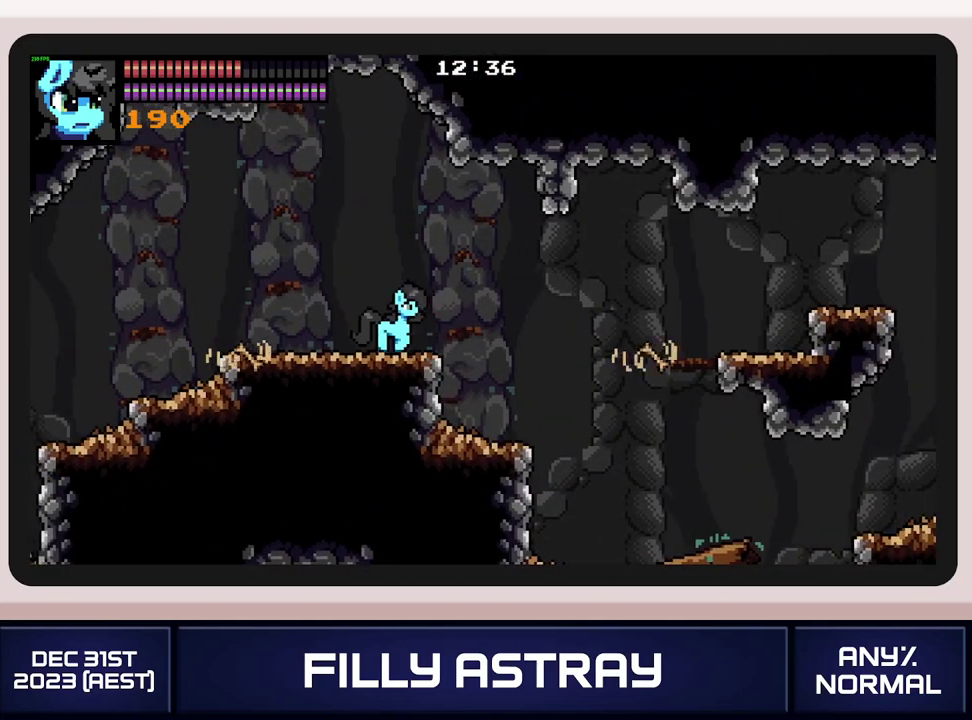
{"buttons": ["DPAD_RIGHT"], "events": [[34, "DPAD_DOWN", "down"], [100, "A", "down"], [301, "A", "up"], [334, "DPAD_DOWN", "up"]]}
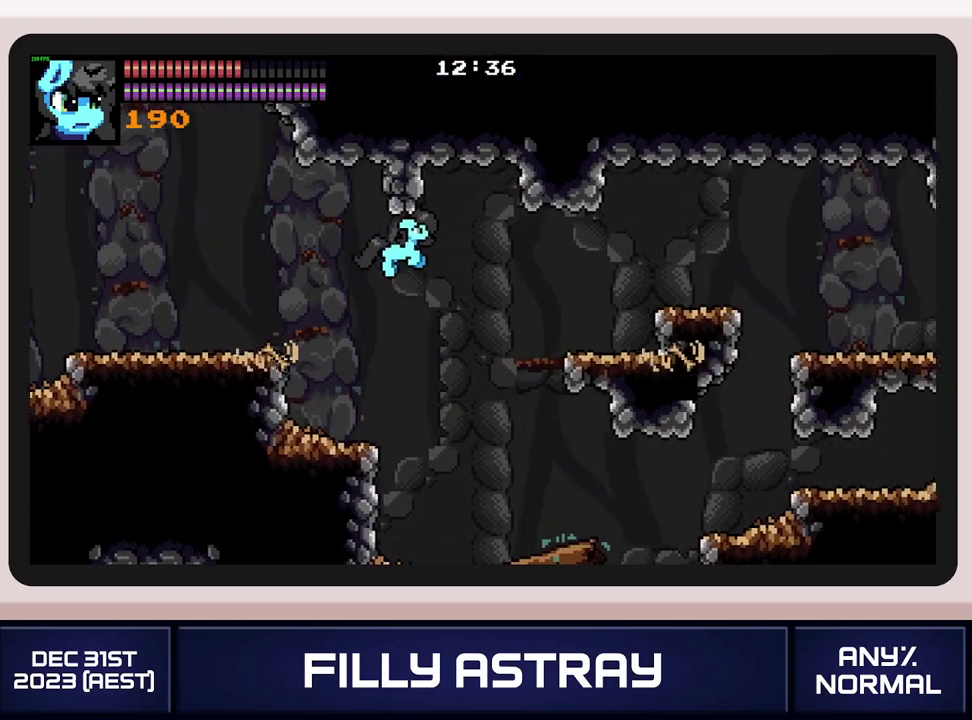
{"buttons": ["DPAD_RIGHT"], "events": []}
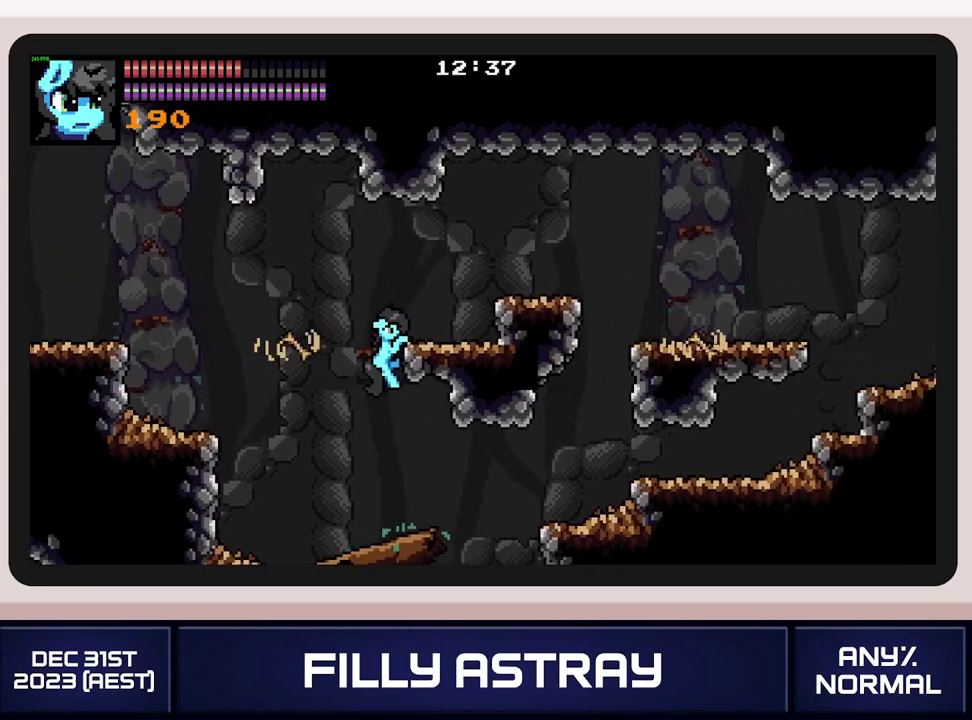
{"buttons": ["DPAD_RIGHT"], "events": []}
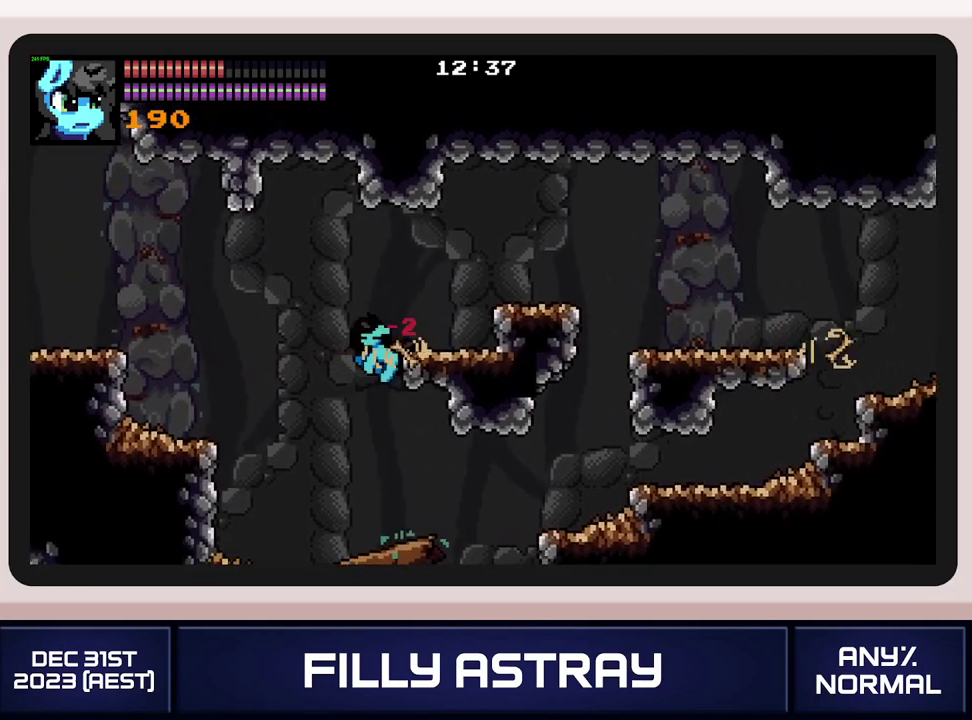
{"buttons": ["DPAD_RIGHT"], "events": []}
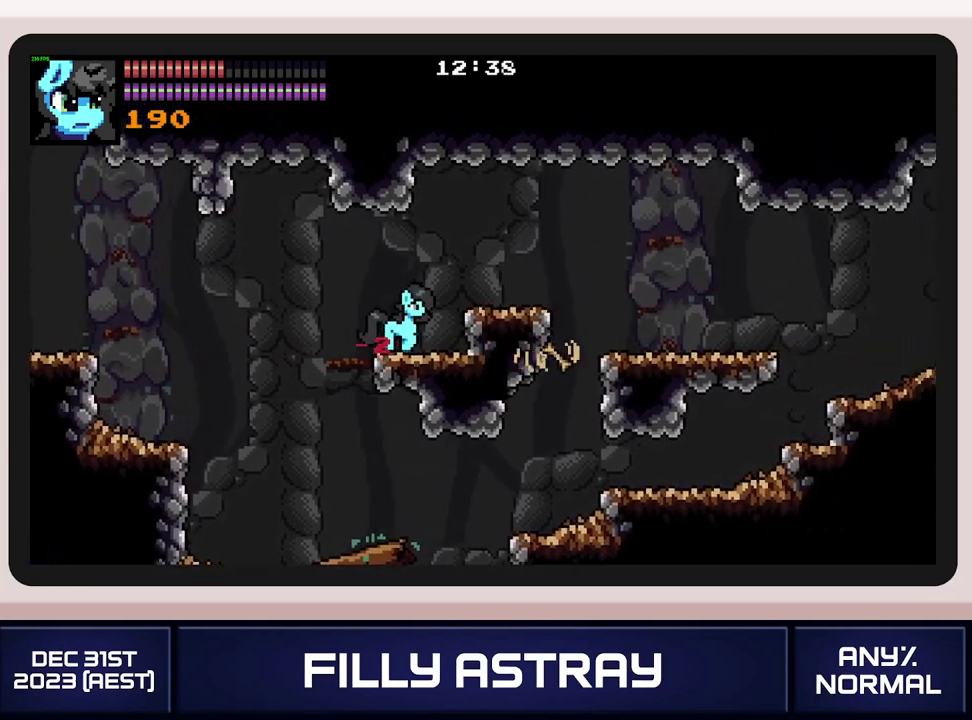
{"buttons": ["DPAD_RIGHT"], "events": [[34, "DPAD_DOWN", "down"], [67, "A", "down"], [184, "A", "up"], [184, "DPAD_DOWN", "up"]]}
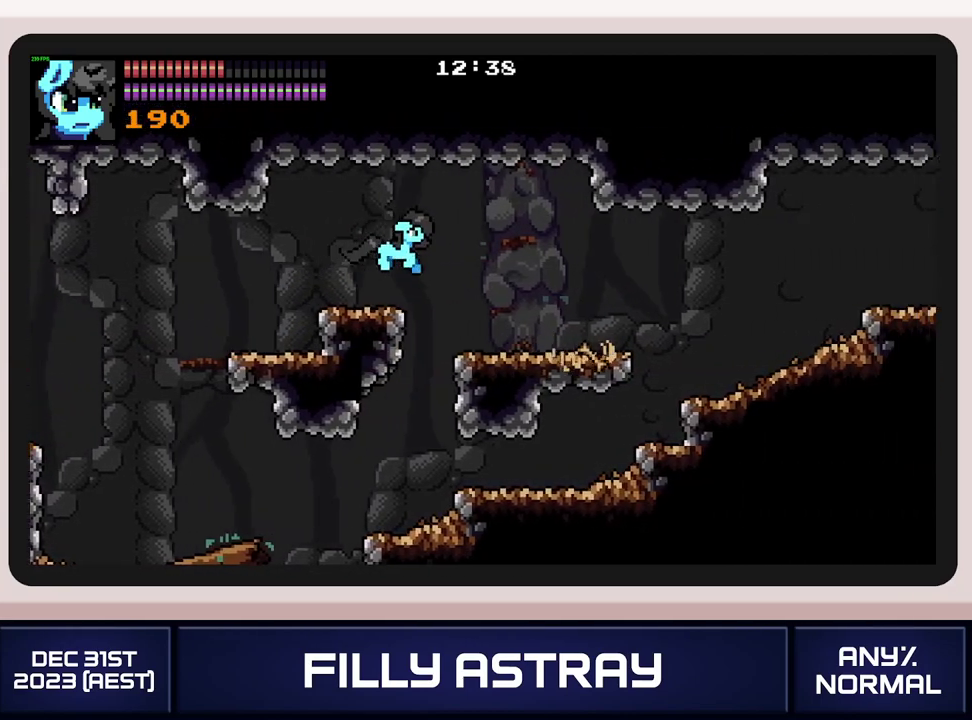
{"buttons": ["DPAD_DOWN", "DPAD_RIGHT"], "events": [[267, "DPAD_DOWN", "down"], [317, "A", "down"], [500, "A", "up"]]}
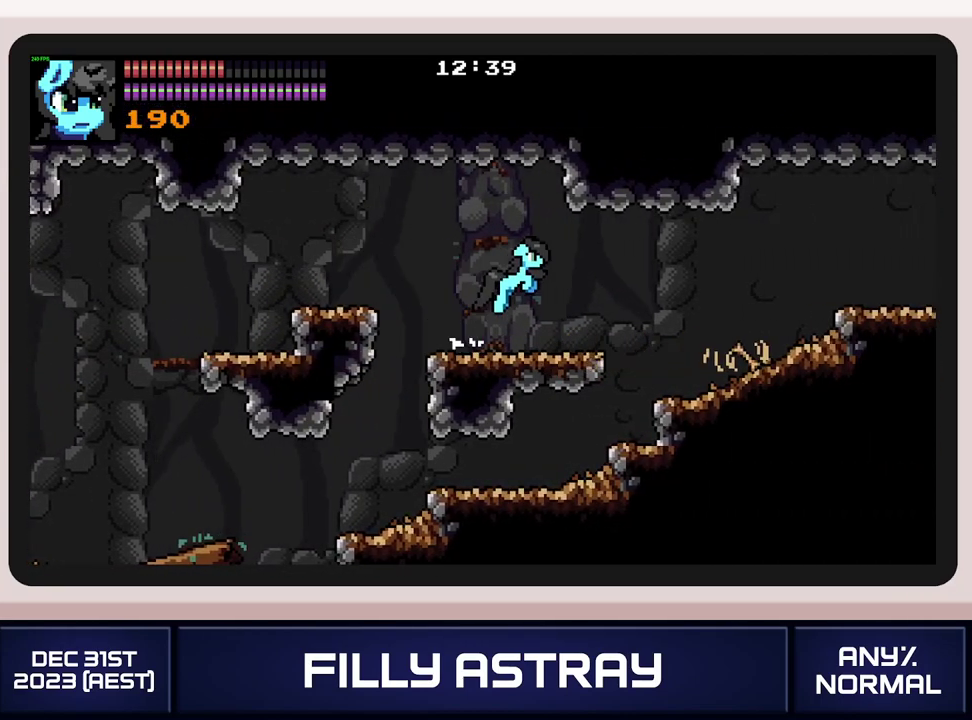
{"buttons": ["DPAD_DOWN", "DPAD_RIGHT"], "events": []}
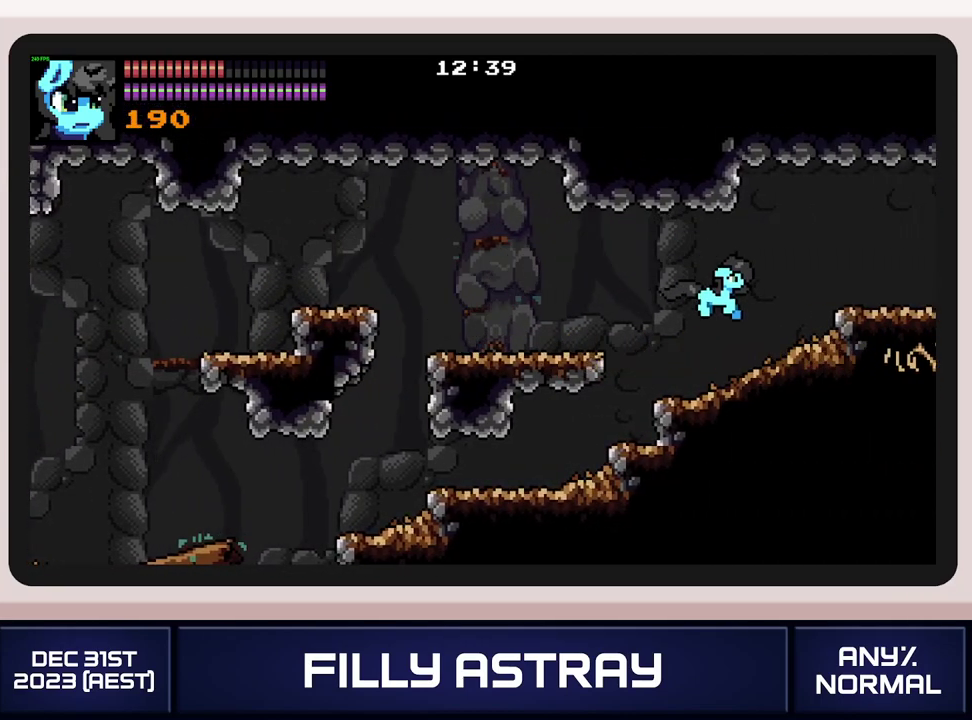
{"buttons": ["DPAD_RIGHT"], "events": [[133, "A", "down"], [333, "A", "up"], [350, "DPAD_DOWN", "up"]]}
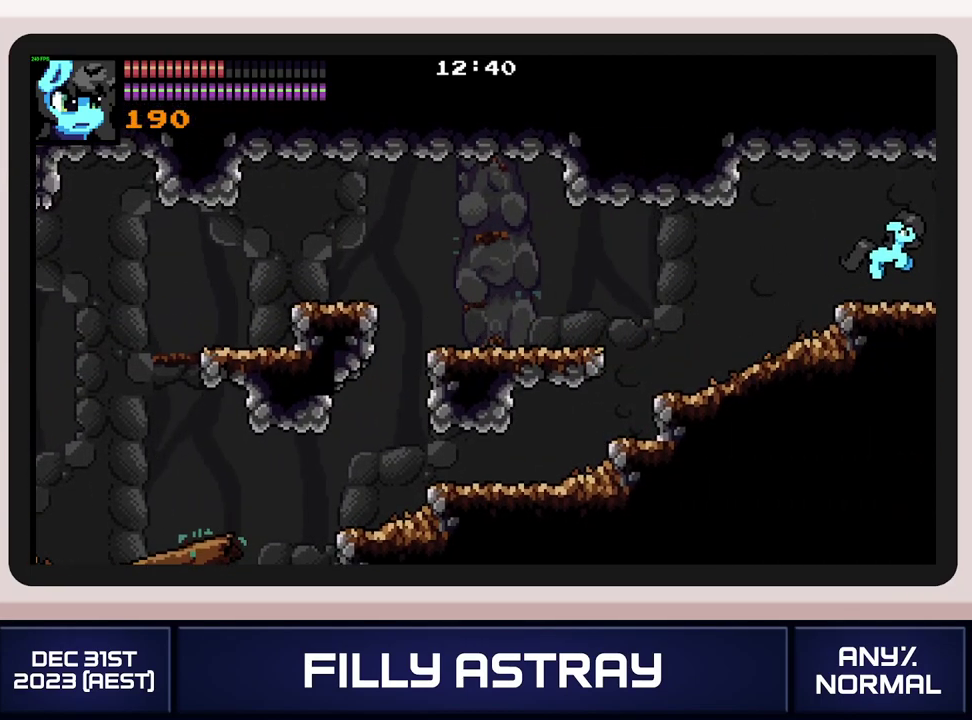
{"buttons": ["DPAD_DOWN", "DPAD_RIGHT"], "events": [[50, "DPAD_RIGHT", "up"], [167, "DPAD_RIGHT", "down"], [434, "DPAD_DOWN", "down"]]}
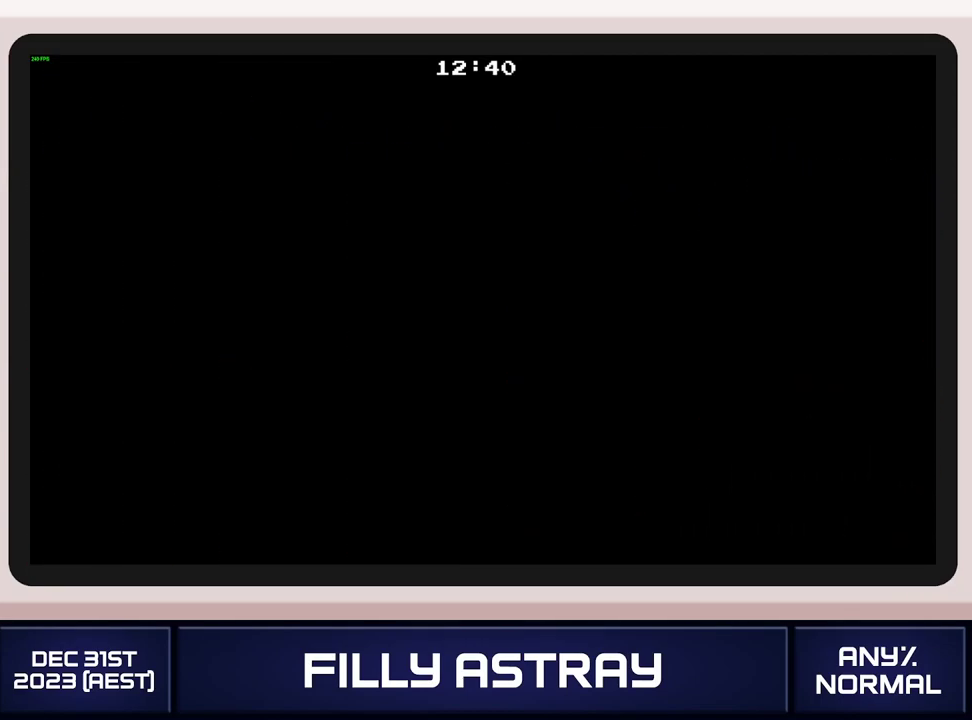
{"buttons": ["DPAD_DOWN", "DPAD_RIGHT"], "events": [[66, "A", "down"], [167, "A", "up"], [217, "A", "down"], [317, "A", "up"], [367, "A", "down"], [450, "A", "up"]]}
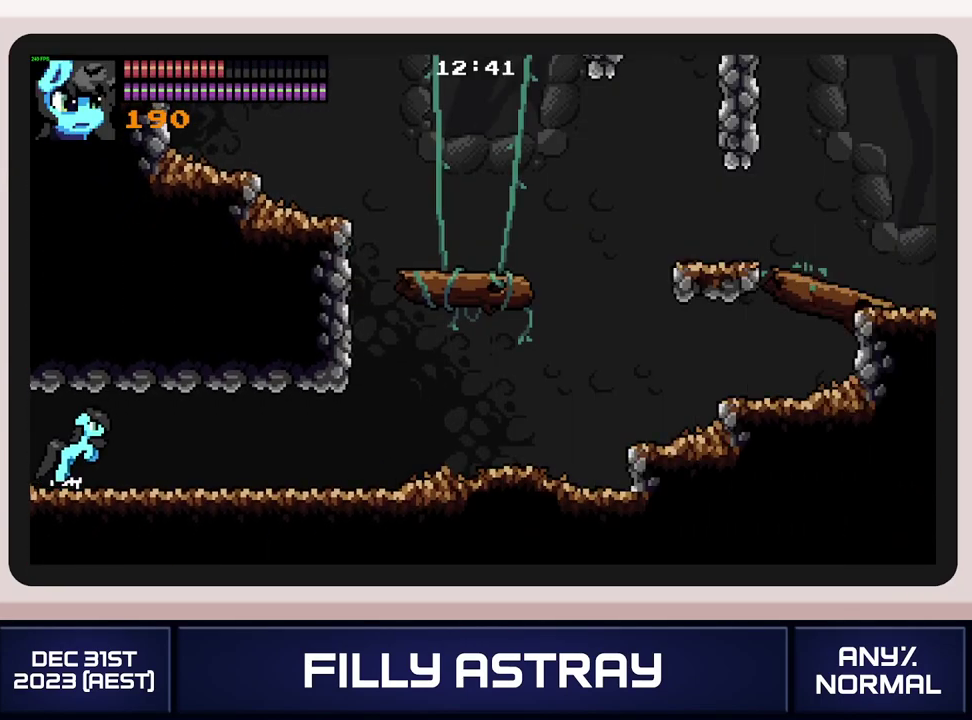
{"buttons": ["DPAD_DOWN", "DPAD_RIGHT"], "events": [[17, "A", "down"], [117, "A", "up"], [351, "A", "down"], [501, "A", "up"]]}
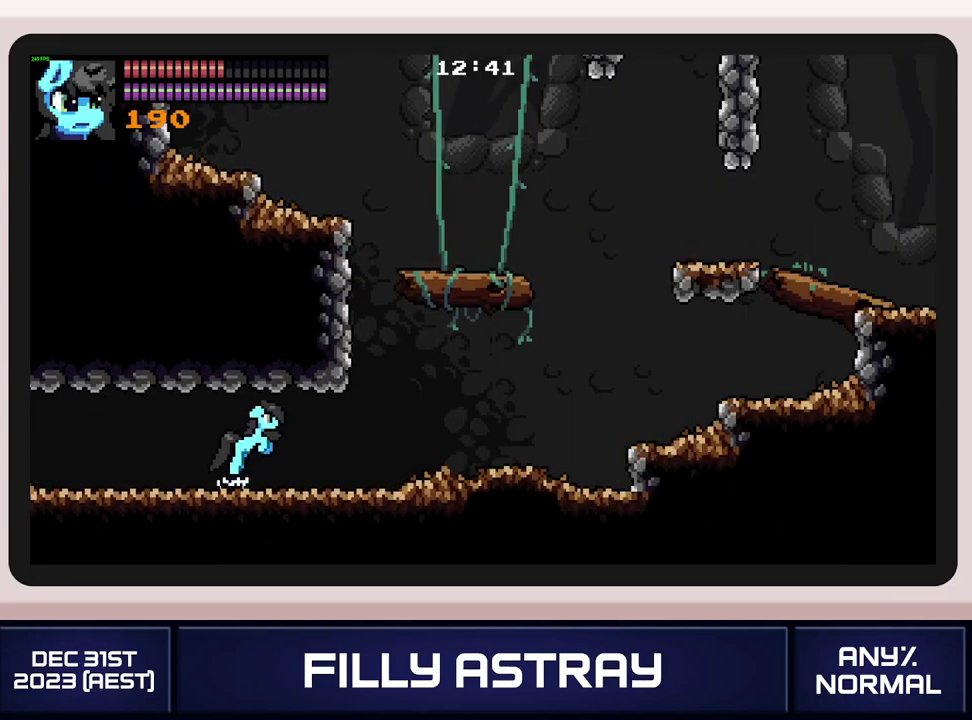
{"buttons": ["DPAD_DOWN", "DPAD_RIGHT"], "events": [[350, "X", "down"], [467, "X", "up"]]}
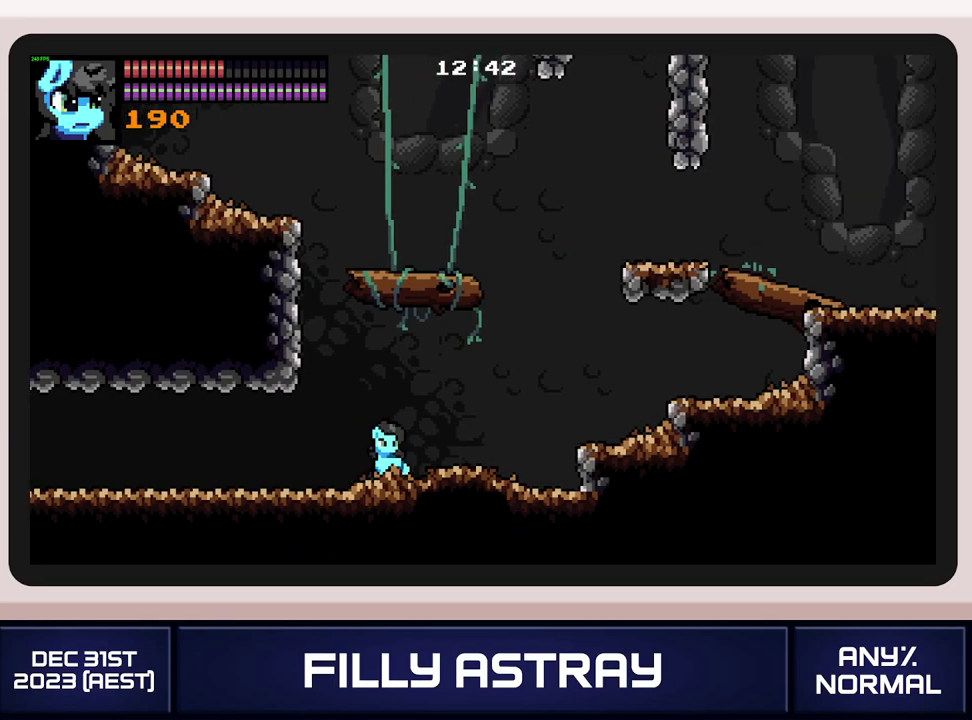
{"buttons": ["DPAD_DOWN"], "events": [[17, "X", "down"], [117, "X", "up"], [250, "DPAD_RIGHT", "up"]]}
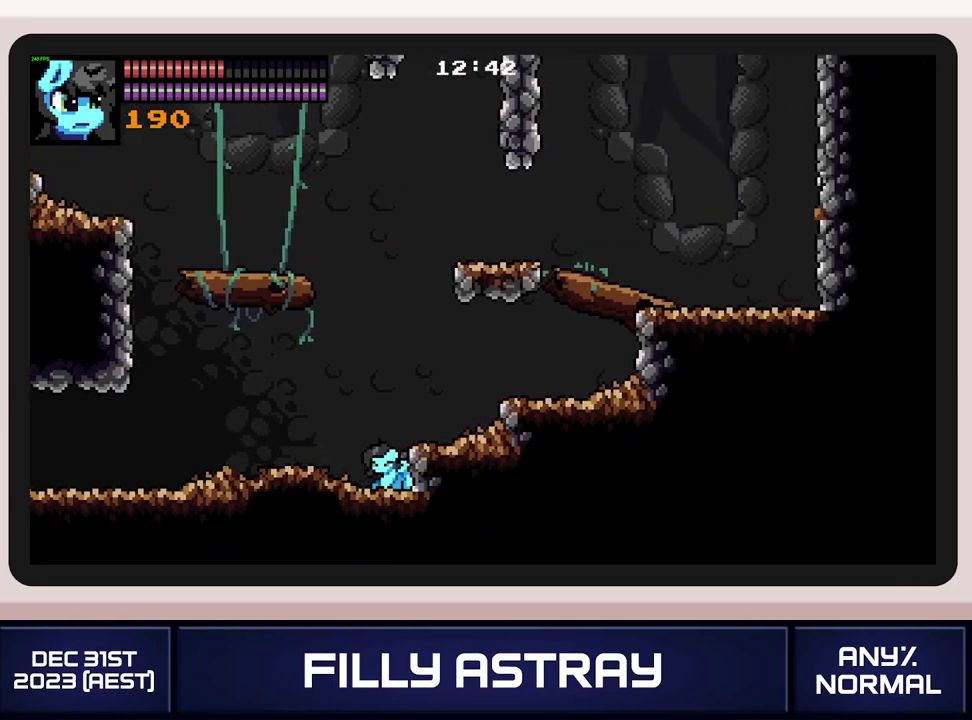
{"buttons": ["A", "DPAD_UP"], "events": [[200, "DPAD_DOWN", "up"], [300, "DPAD_UP", "down"], [450, "A", "down"]]}
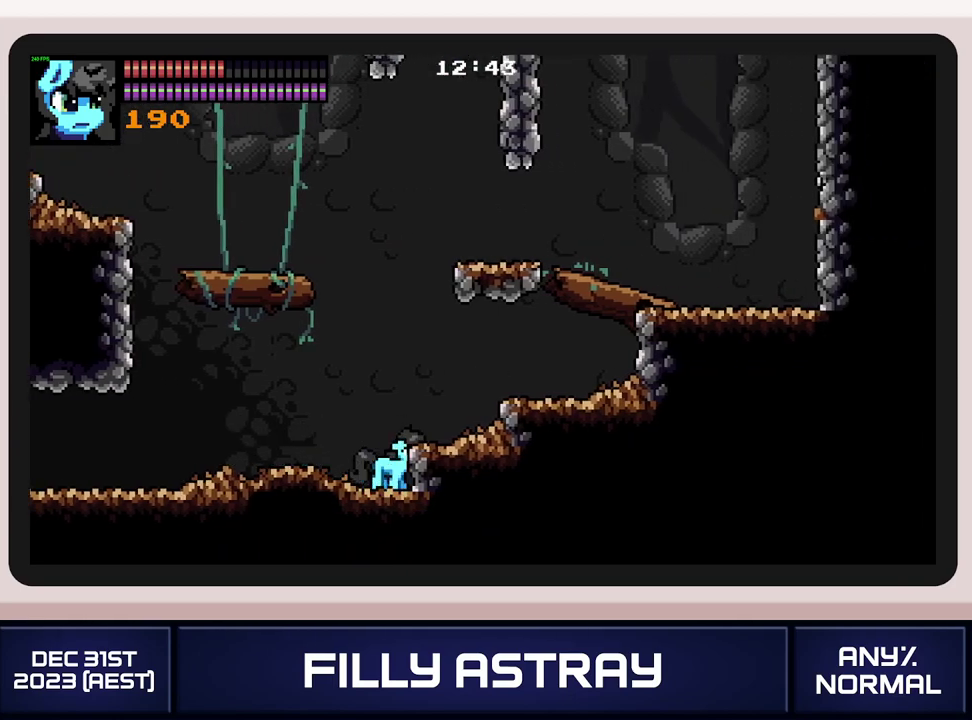
{"buttons": [], "events": [[100, "X", "down"], [401, "A", "up"], [401, "X", "up"], [434, "DPAD_UP", "up"]]}
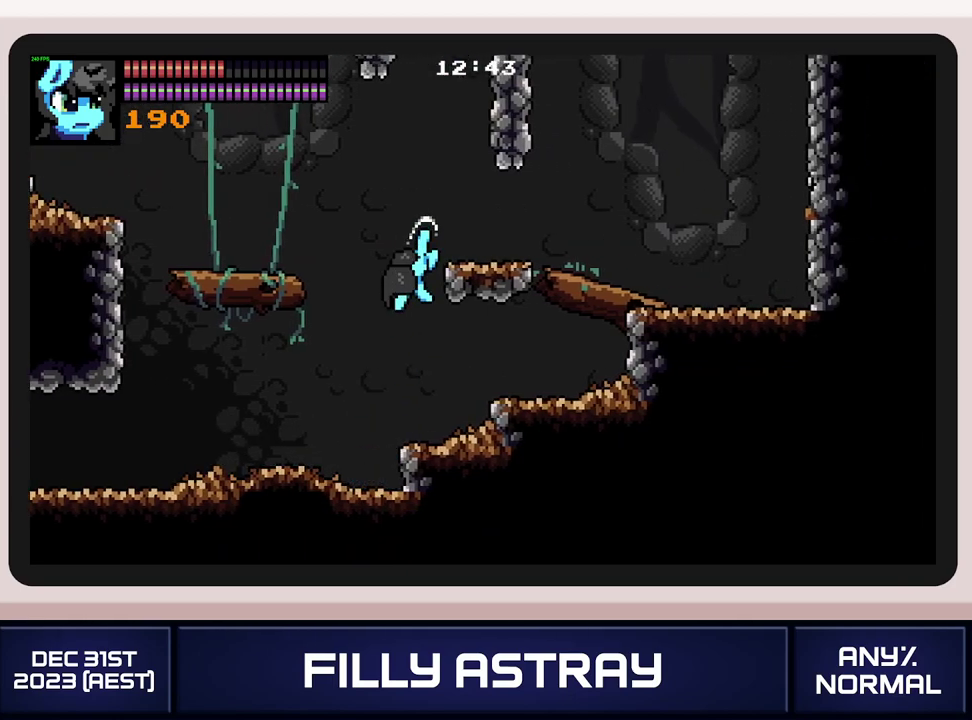
{"buttons": ["DPAD_DOWN"], "events": [[250, "DPAD_DOWN", "down"]]}
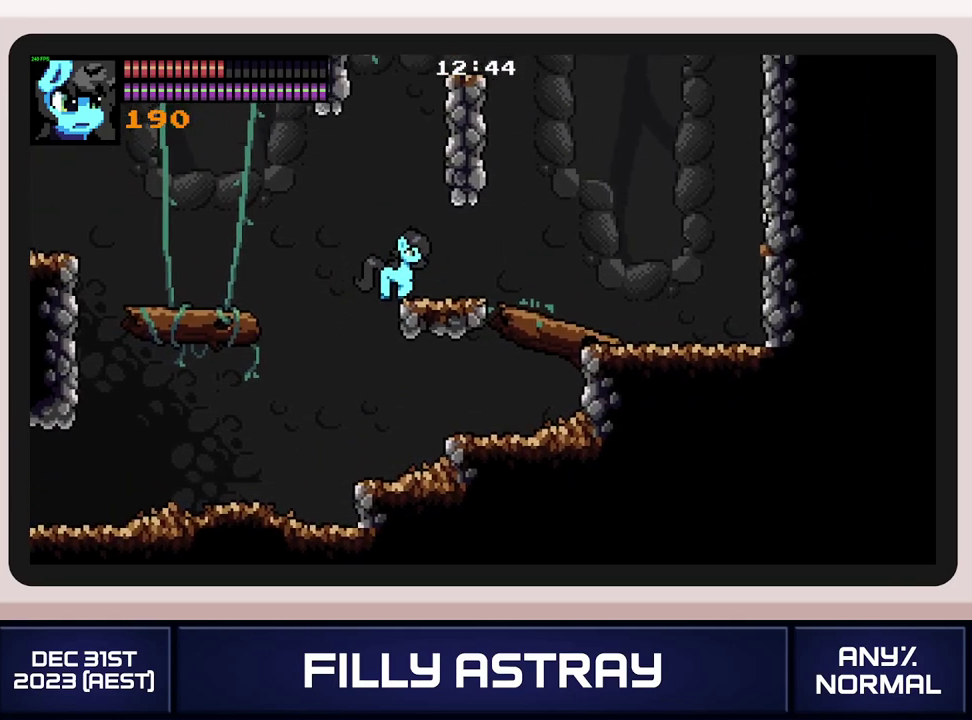
{"buttons": ["A", "DPAD_UP"], "events": [[167, "DPAD_DOWN", "up"], [267, "DPAD_UP", "down"], [401, "A", "down"]]}
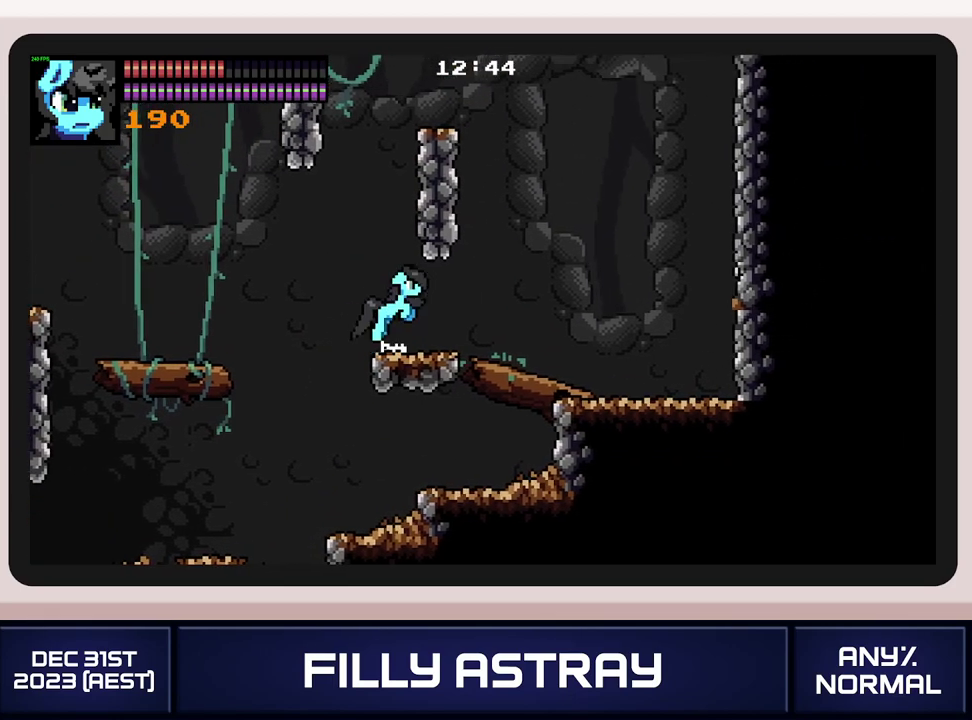
{"buttons": [], "events": [[33, "X", "down"], [283, "A", "up"], [283, "X", "up"], [300, "DPAD_UP", "up"]]}
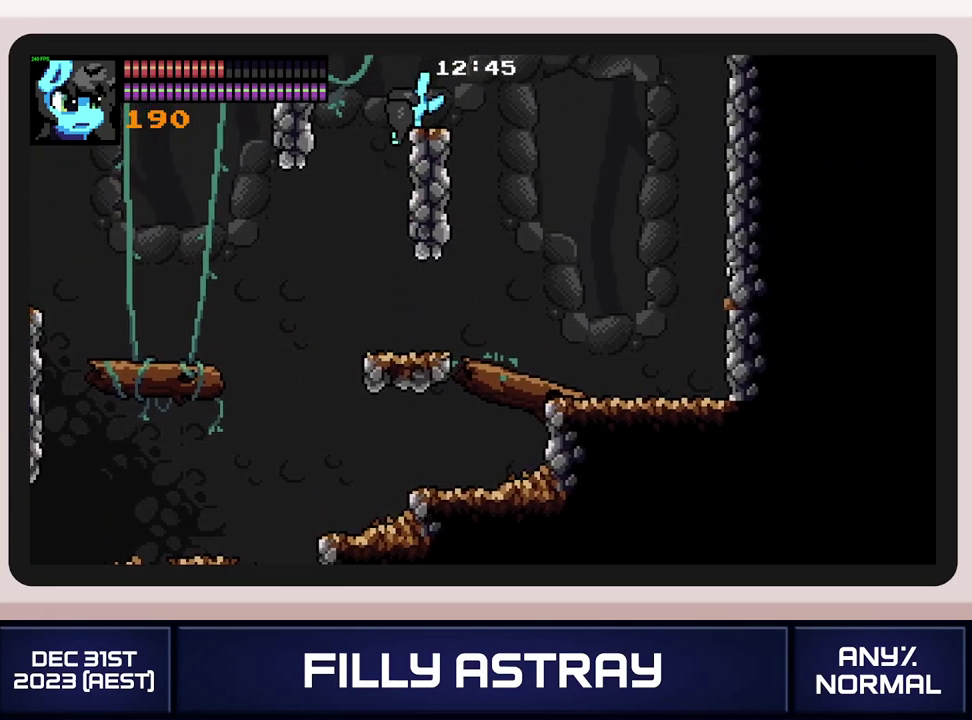
{"buttons": ["DPAD_LEFT"], "events": [[184, "DPAD_LEFT", "down"]]}
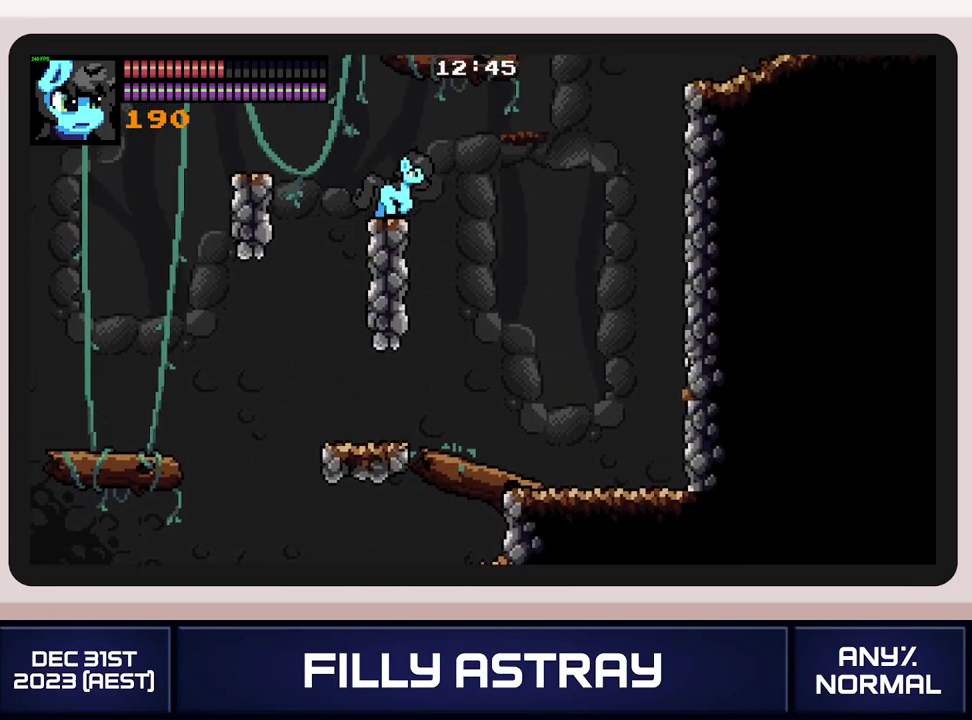
{"buttons": ["DPAD_LEFT"], "events": [[250, "DPAD_LEFT", "up"], [417, "DPAD_LEFT", "down"]]}
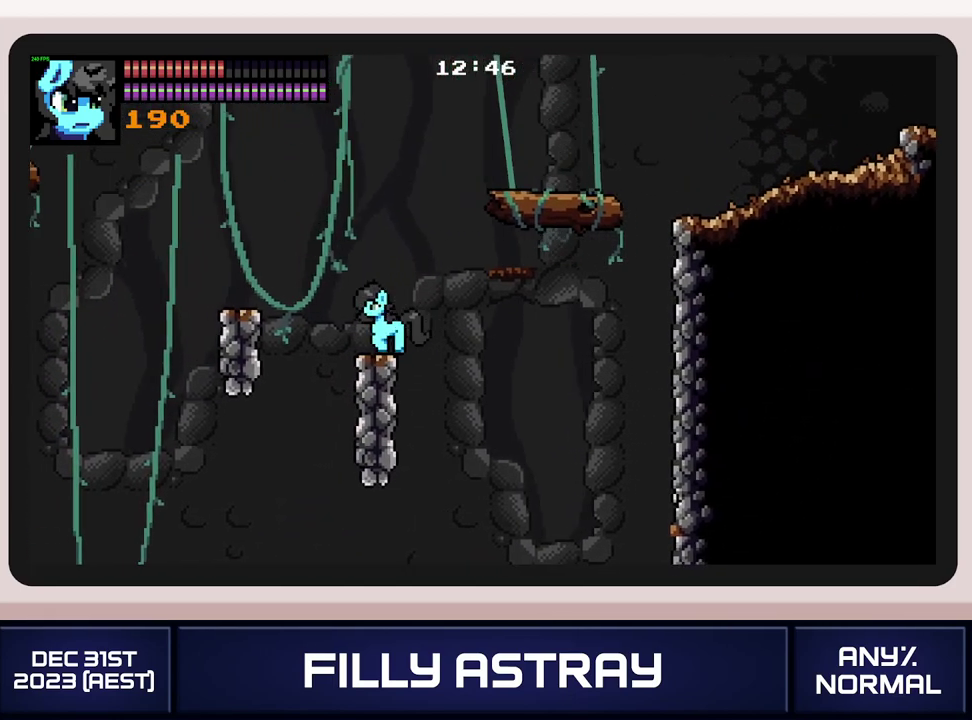
{"buttons": [], "events": [[67, "DPAD_LEFT", "up"]]}
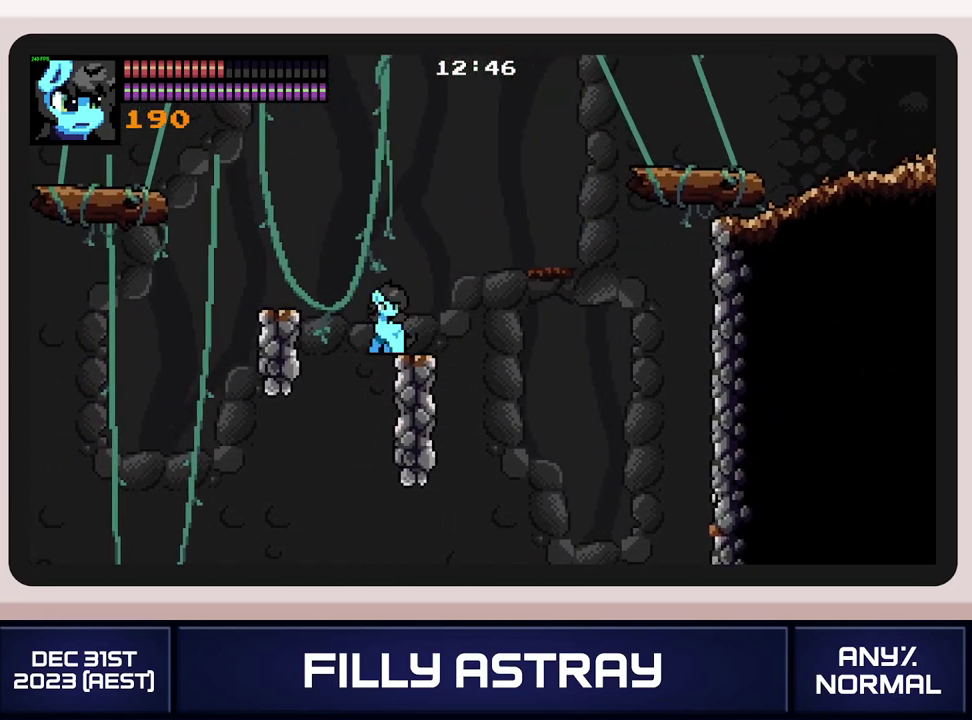
{"buttons": [], "events": [[217, "DPAD_RIGHT", "down"], [267, "DPAD_RIGHT", "up"]]}
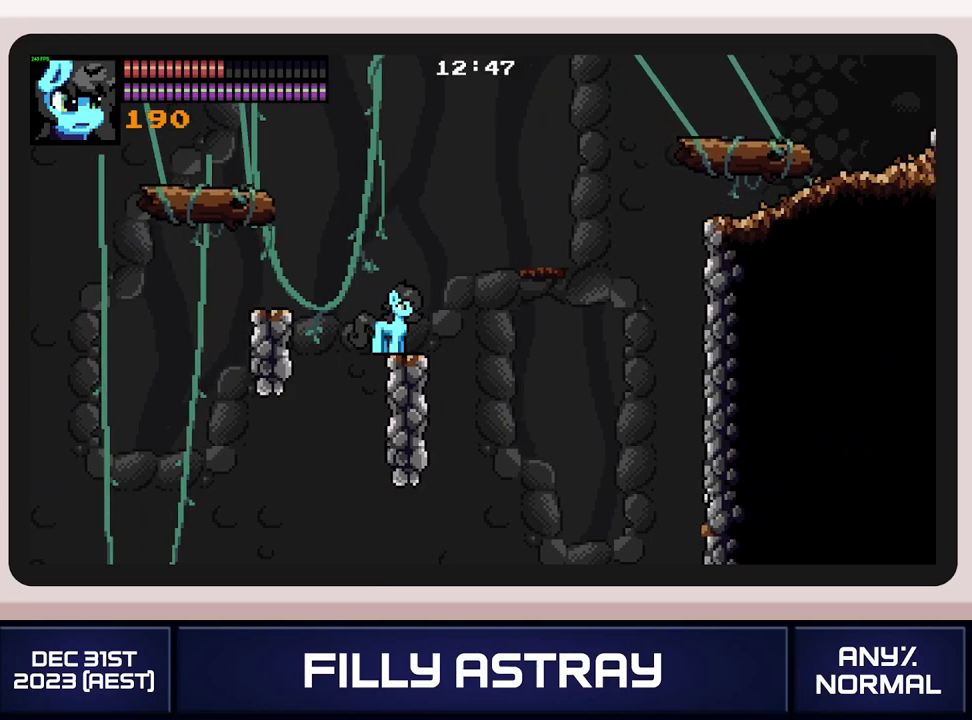
{"buttons": [], "events": []}
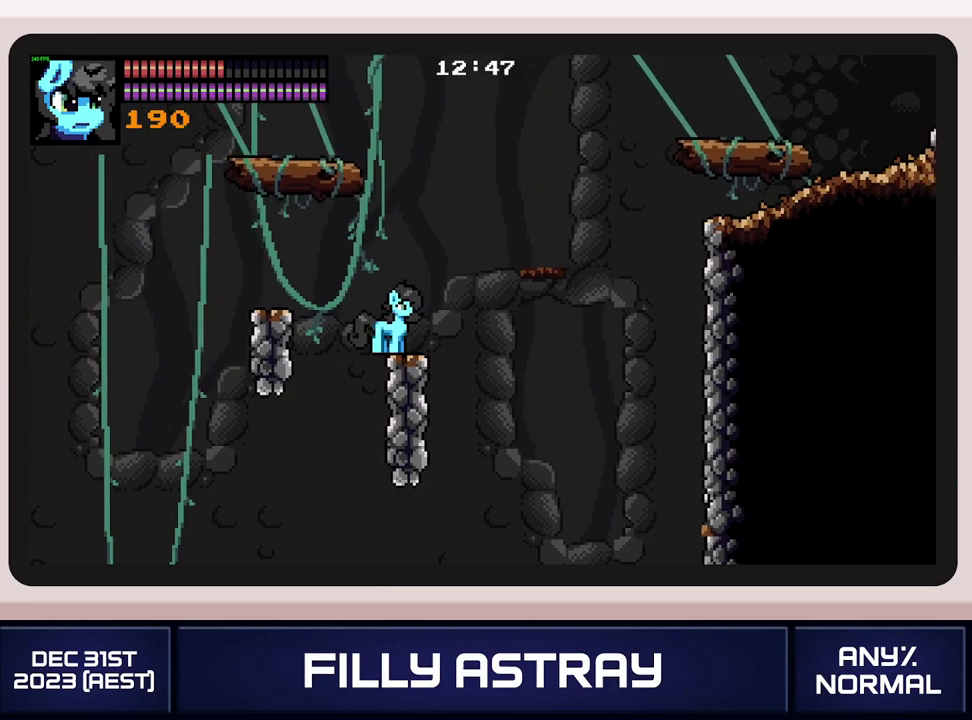
{"buttons": ["A", "X", "DPAD_UP"], "events": [[150, "DPAD_DOWN", "down"], [234, "DPAD_DOWN", "up"], [334, "DPAD_UP", "down"], [417, "A", "down"], [501, "X", "down"]]}
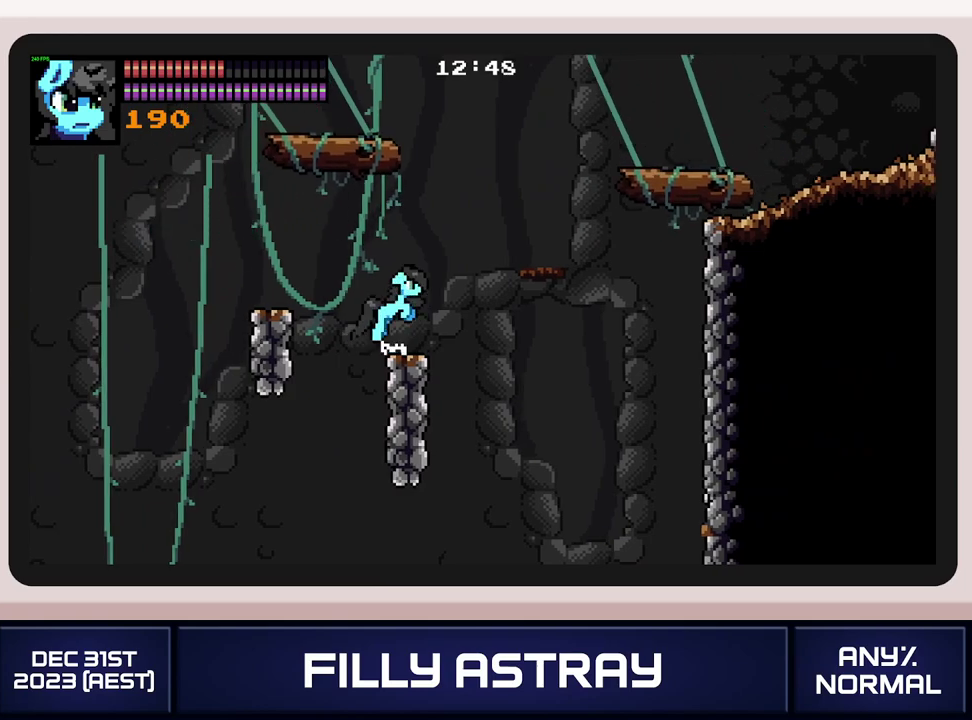
{"buttons": [], "events": [[250, "DPAD_UP", "up"], [283, "X", "up"], [317, "A", "up"]]}
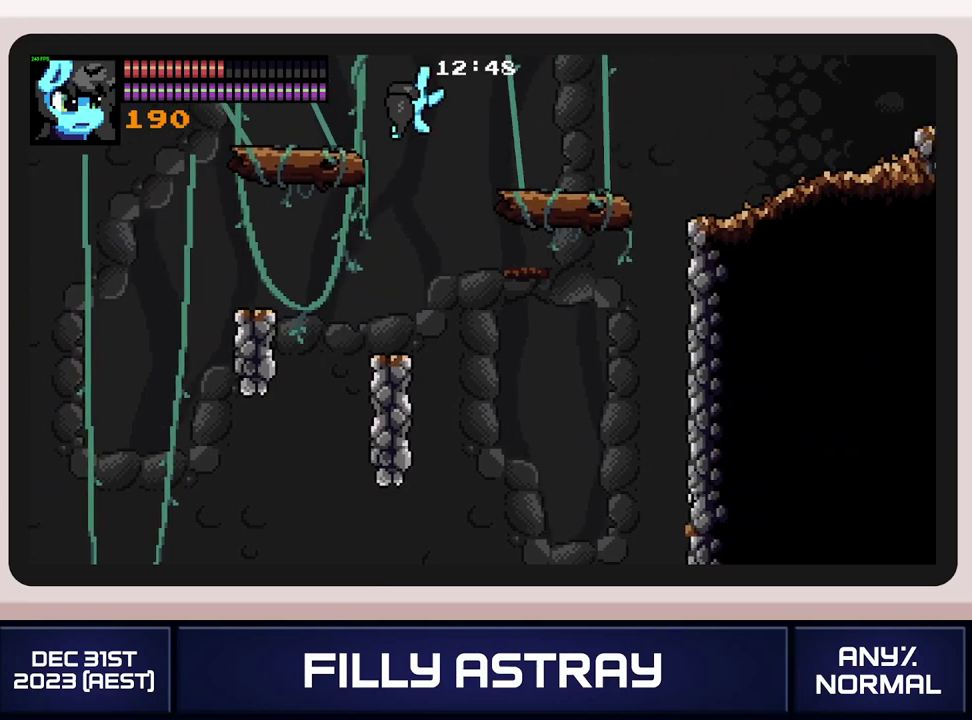
{"buttons": ["DPAD_RIGHT"], "events": [[200, "DPAD_RIGHT", "down"]]}